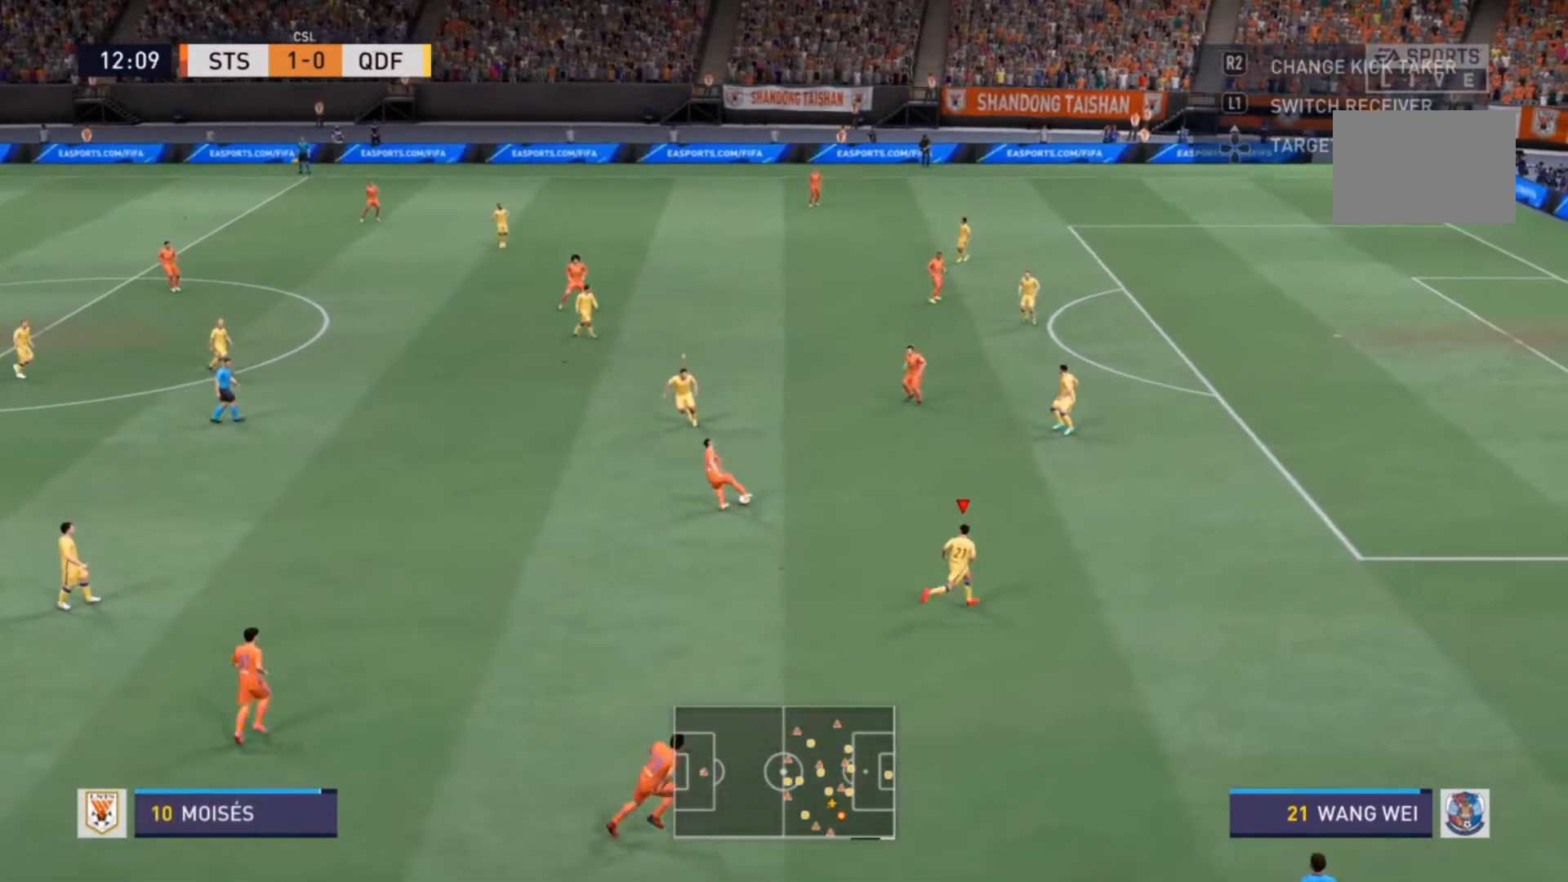
Gameplay with a controller (PlayStation layout); each line is a JSON object with the inputs held at the frame after it. "events" lists button and stick changes between this image and that frame as [ms after this image, input, new state], when the widget could be followed in between. Not read: L3 R3.
{"buttons": ["R2"], "left_stick": "up-right", "right_stick": "center"}
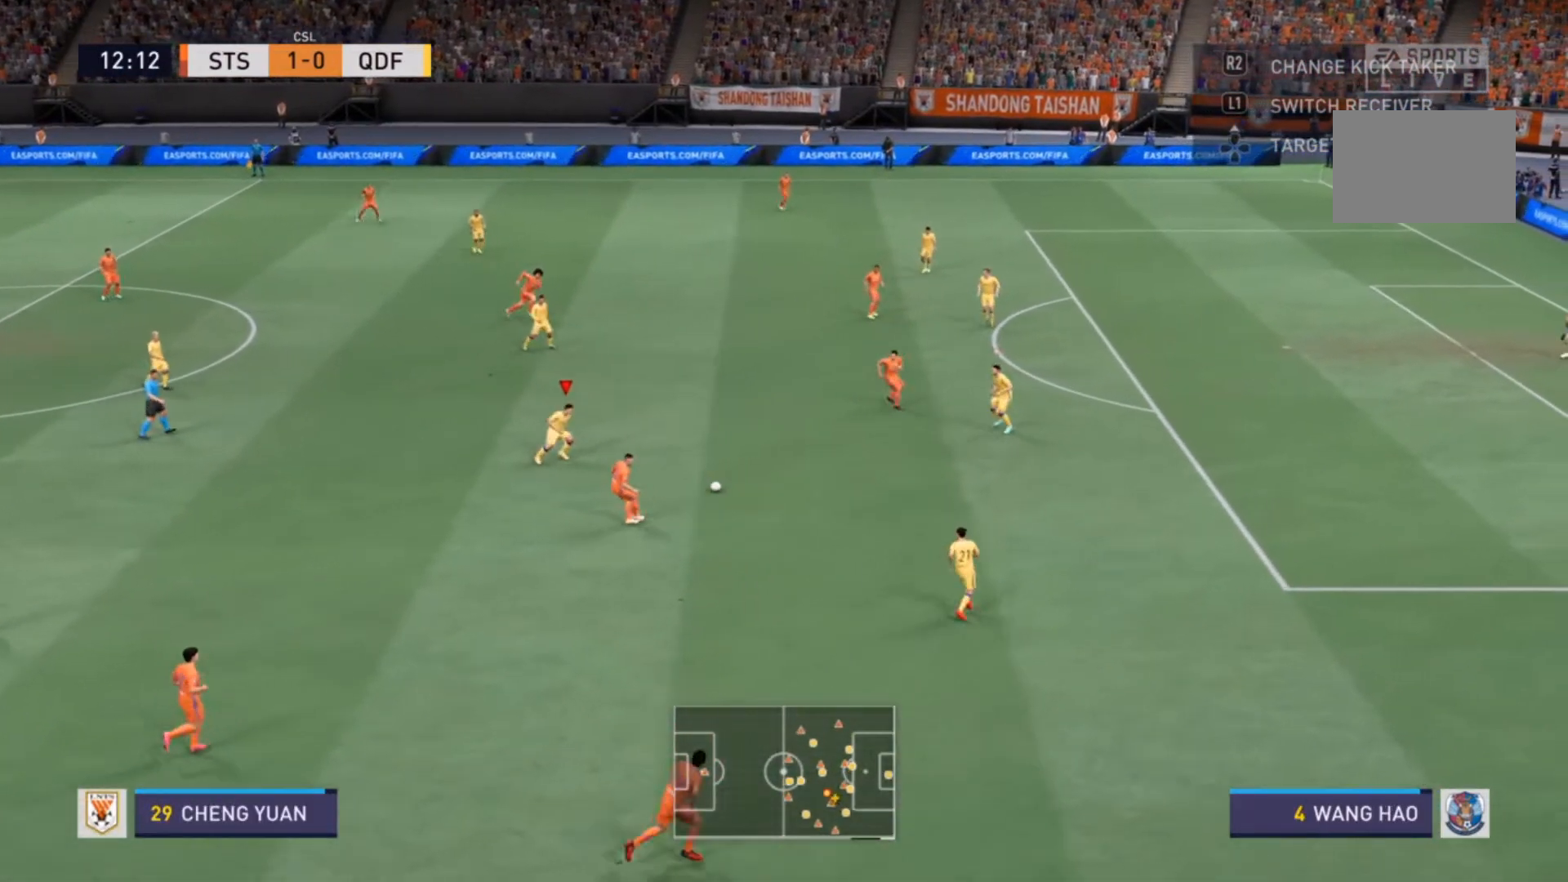
{"buttons": ["R2"], "left_stick": "up-right", "right_stick": "center", "events": []}
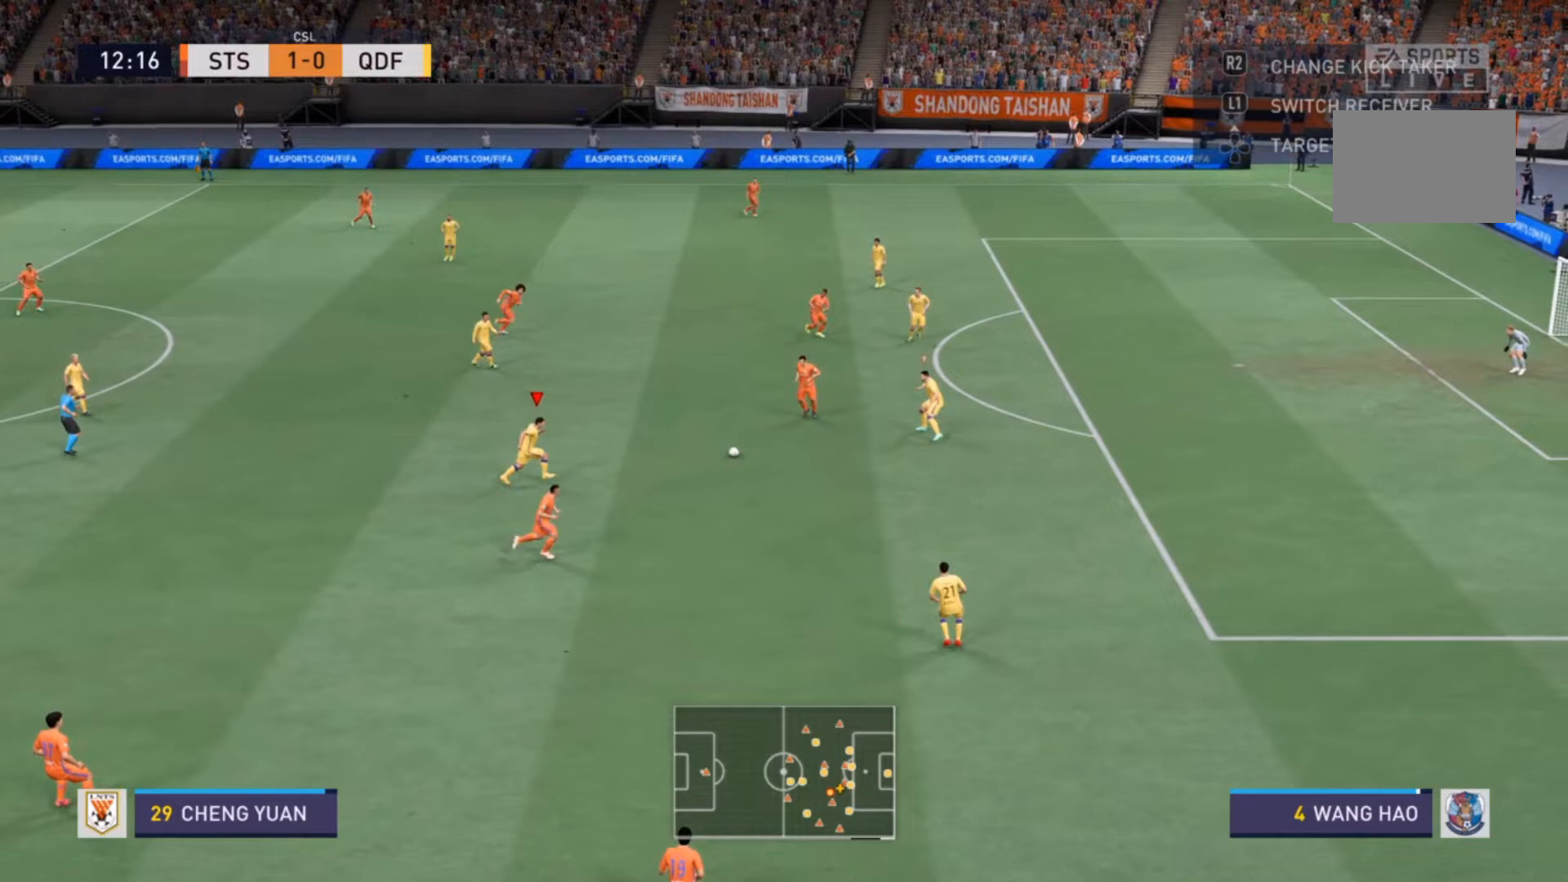
{"buttons": ["R2"], "left_stick": "up-right", "right_stick": "center", "events": []}
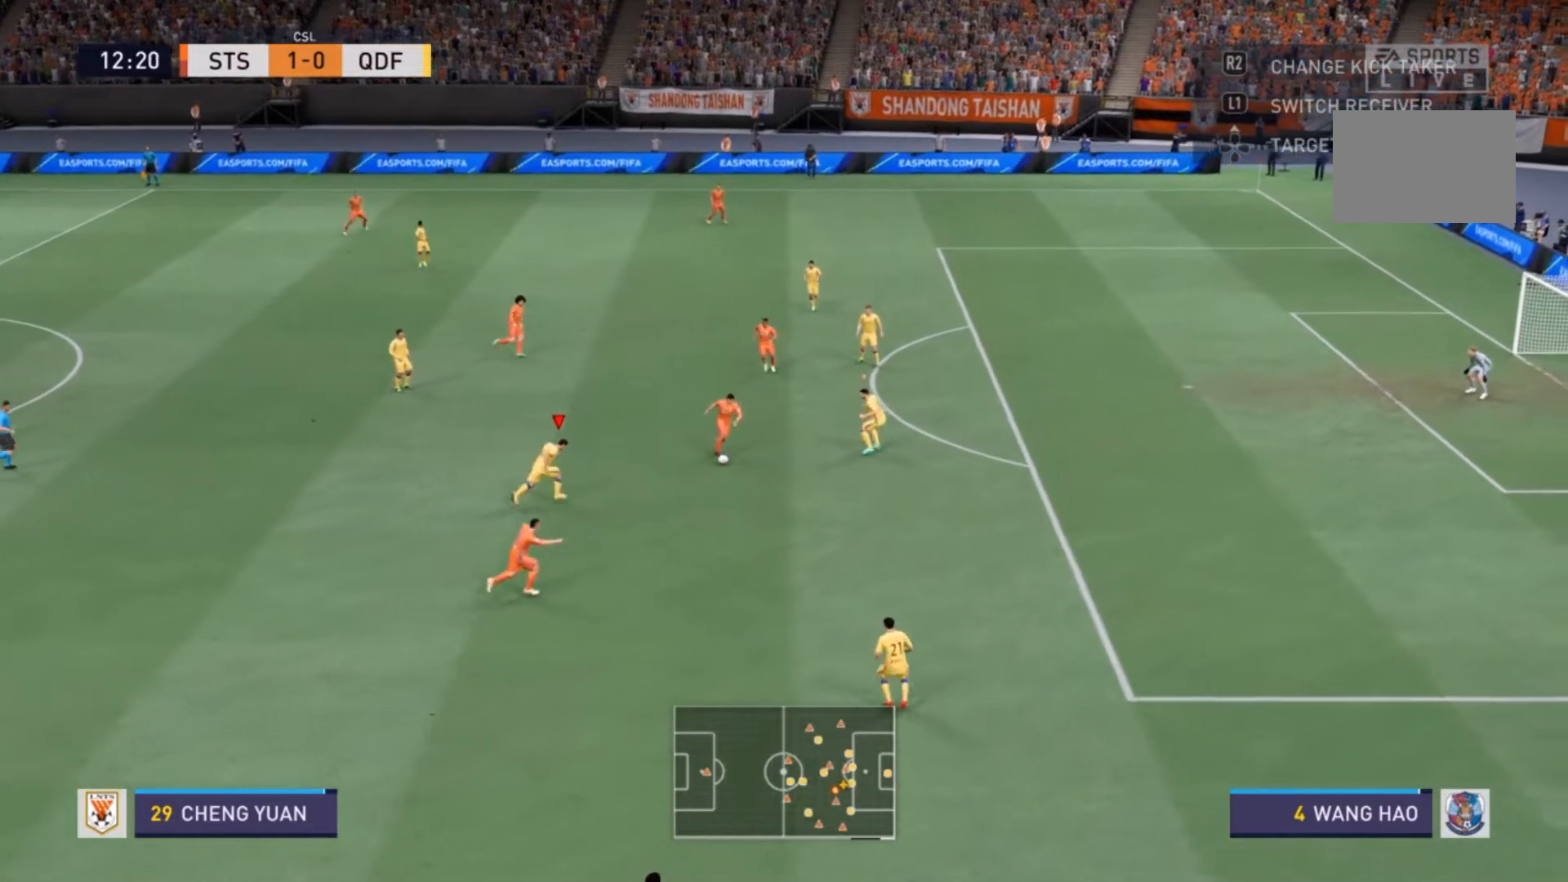
{"buttons": ["R2"], "left_stick": "right", "right_stick": "center", "events": [[133, "left_stick", "right"]]}
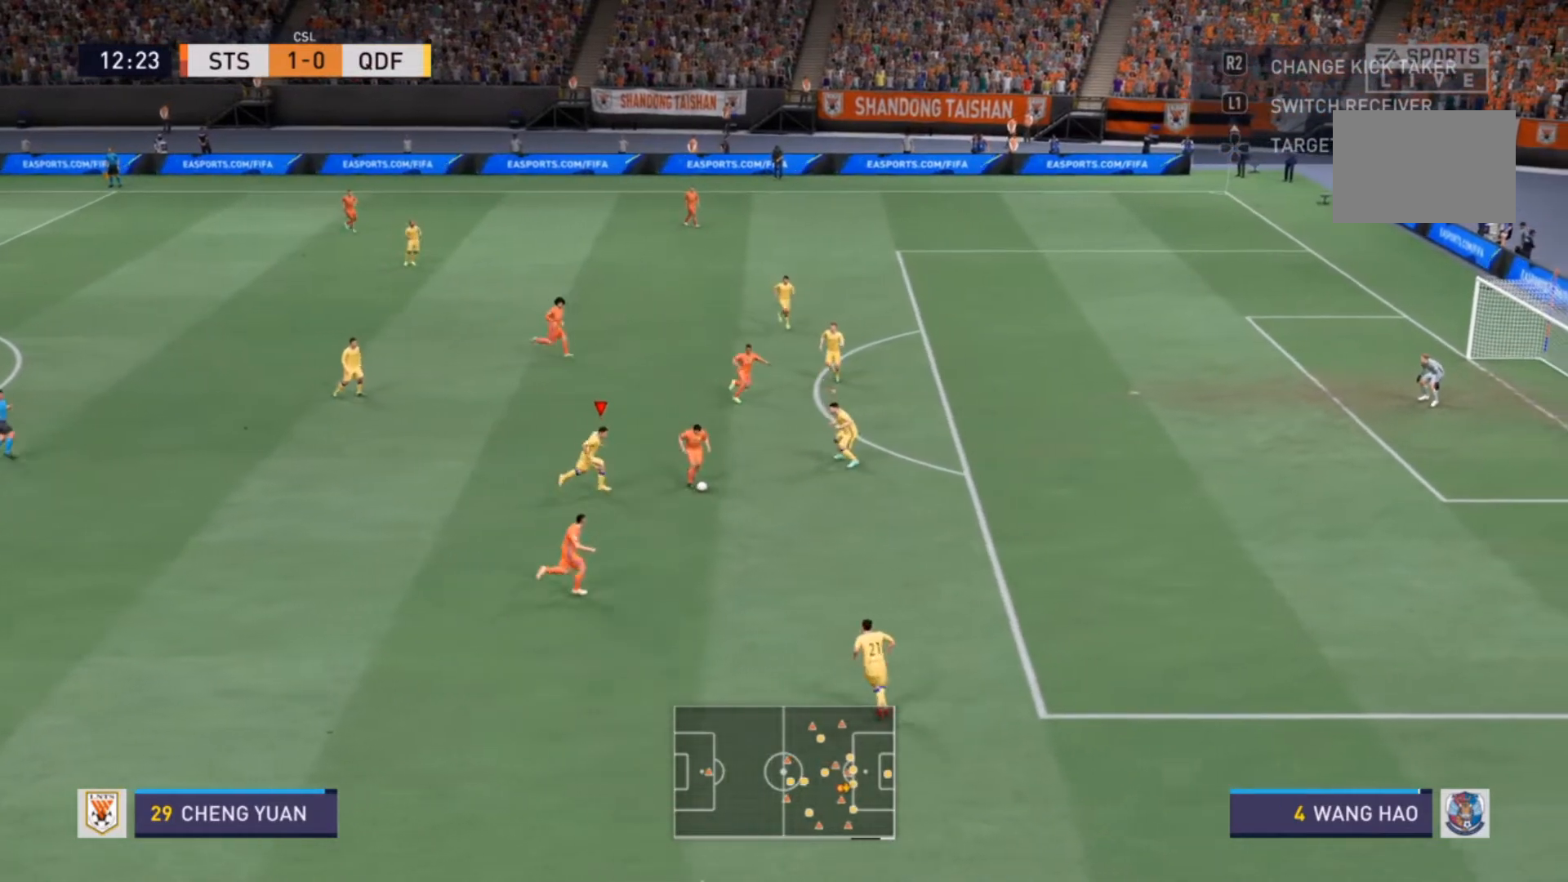
{"buttons": ["R2"], "left_stick": "down-right", "right_stick": "center", "events": [[267, "left_stick", "down-right"]]}
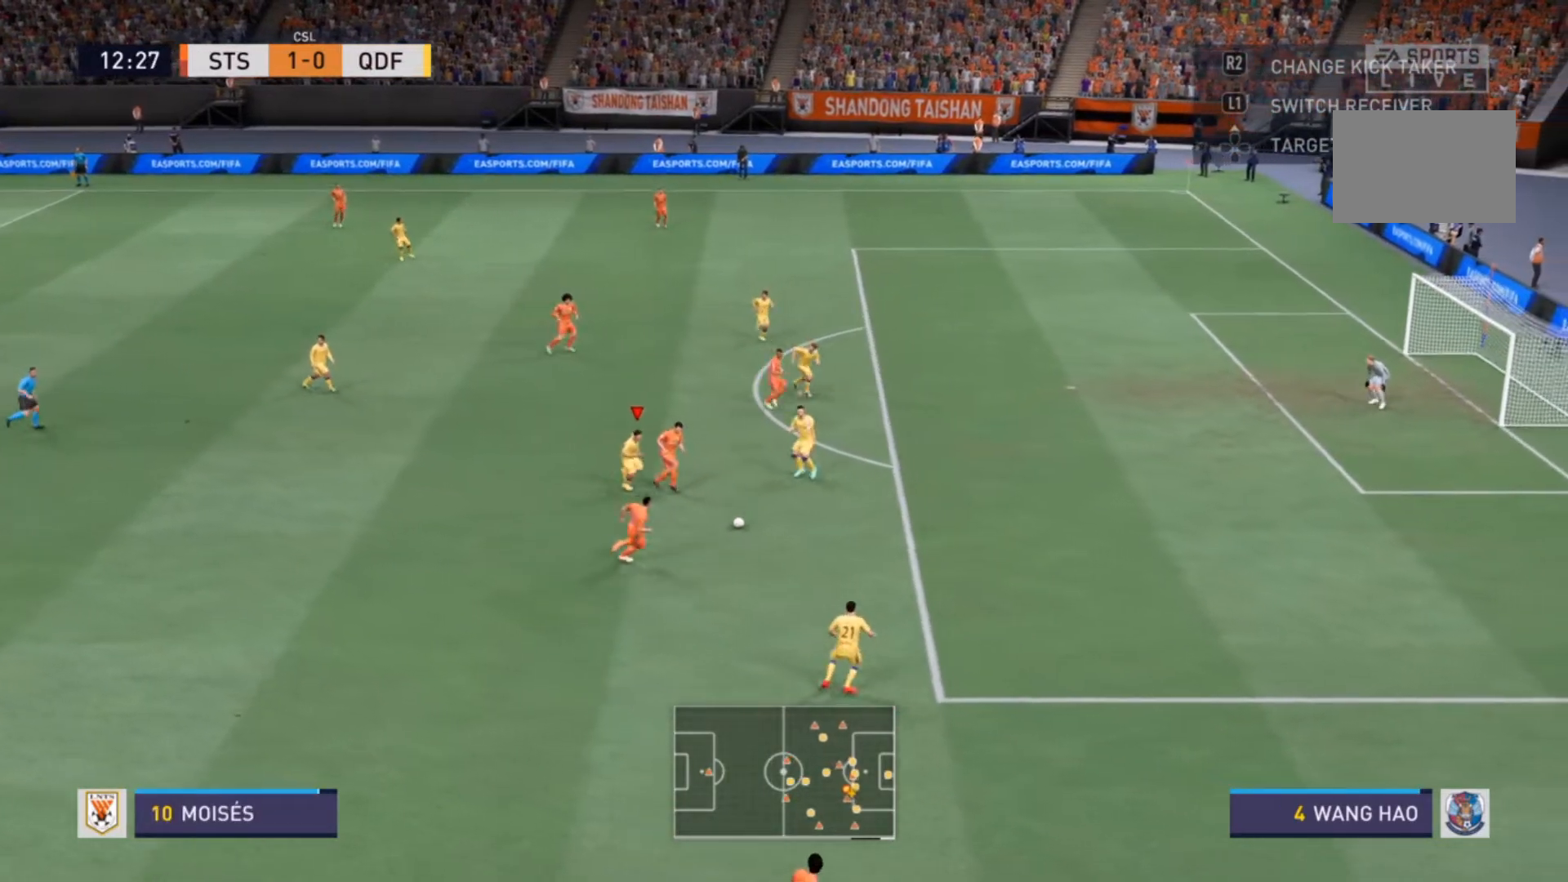
{"buttons": ["R2"], "left_stick": "down-right", "right_stick": "center", "events": [[167, "L1", "down"], [300, "L1", "up"]]}
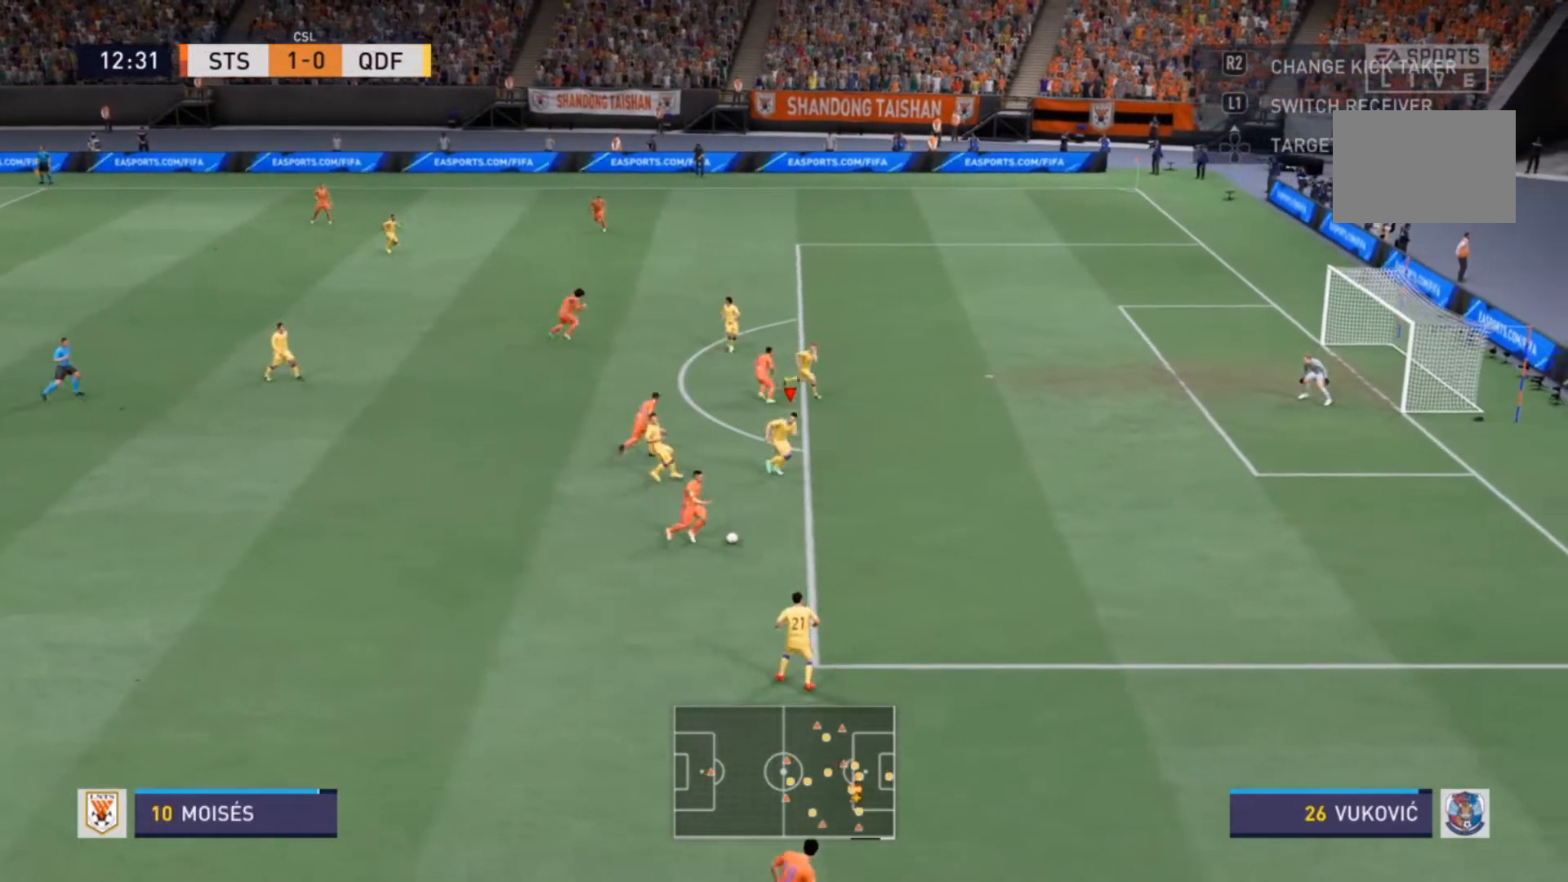
{"buttons": ["R2"], "left_stick": "down-right", "right_stick": "center", "events": []}
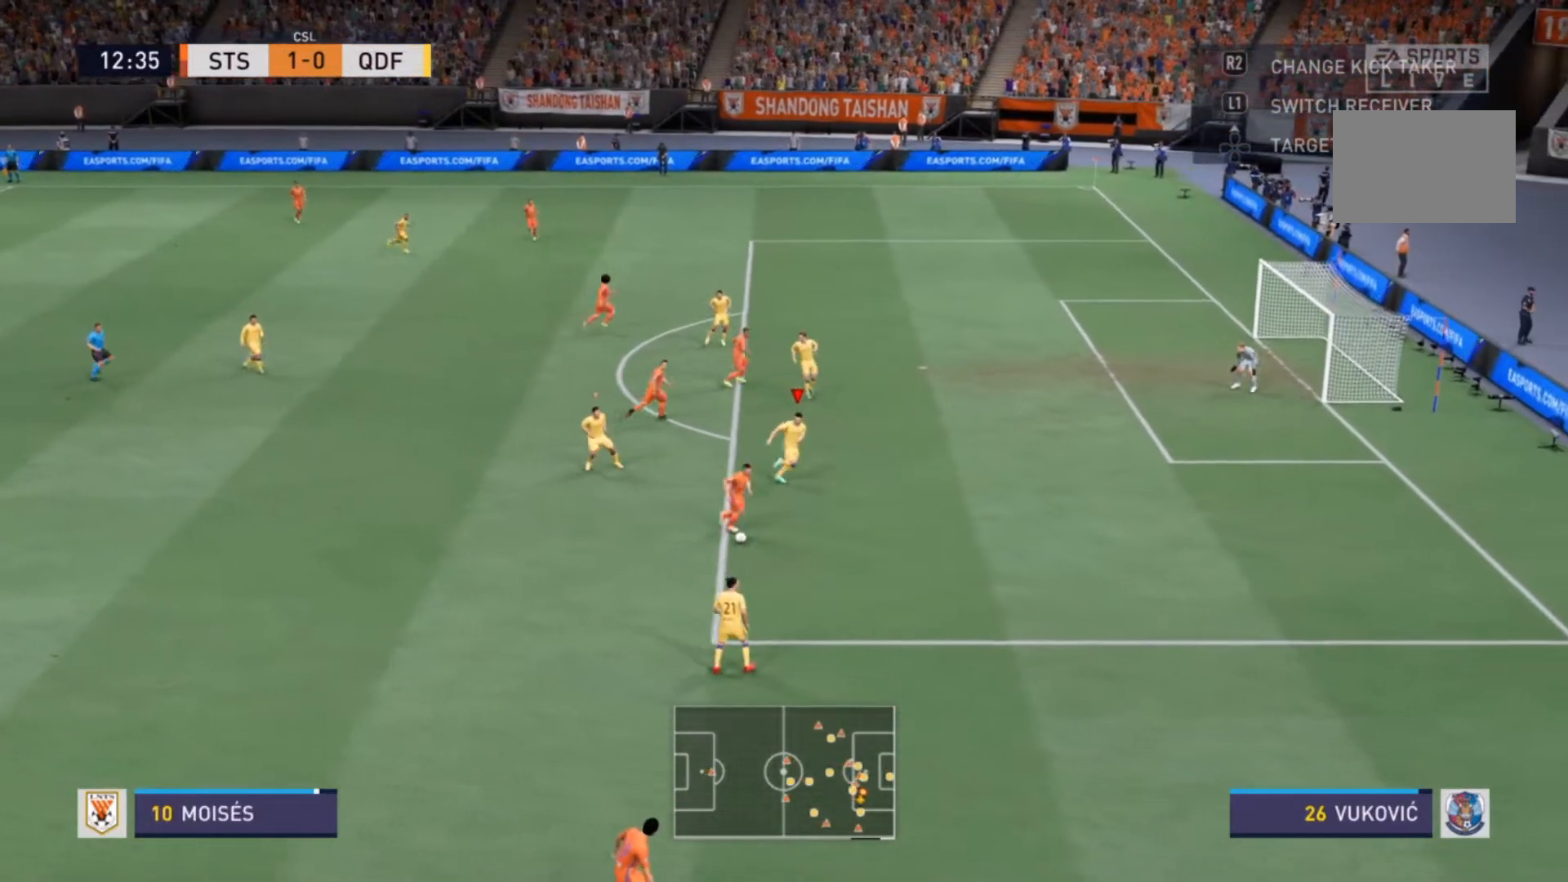
{"buttons": [], "left_stick": "down", "right_stick": "center", "events": [[333, "R2", "up"], [467, "left_stick", "down"]]}
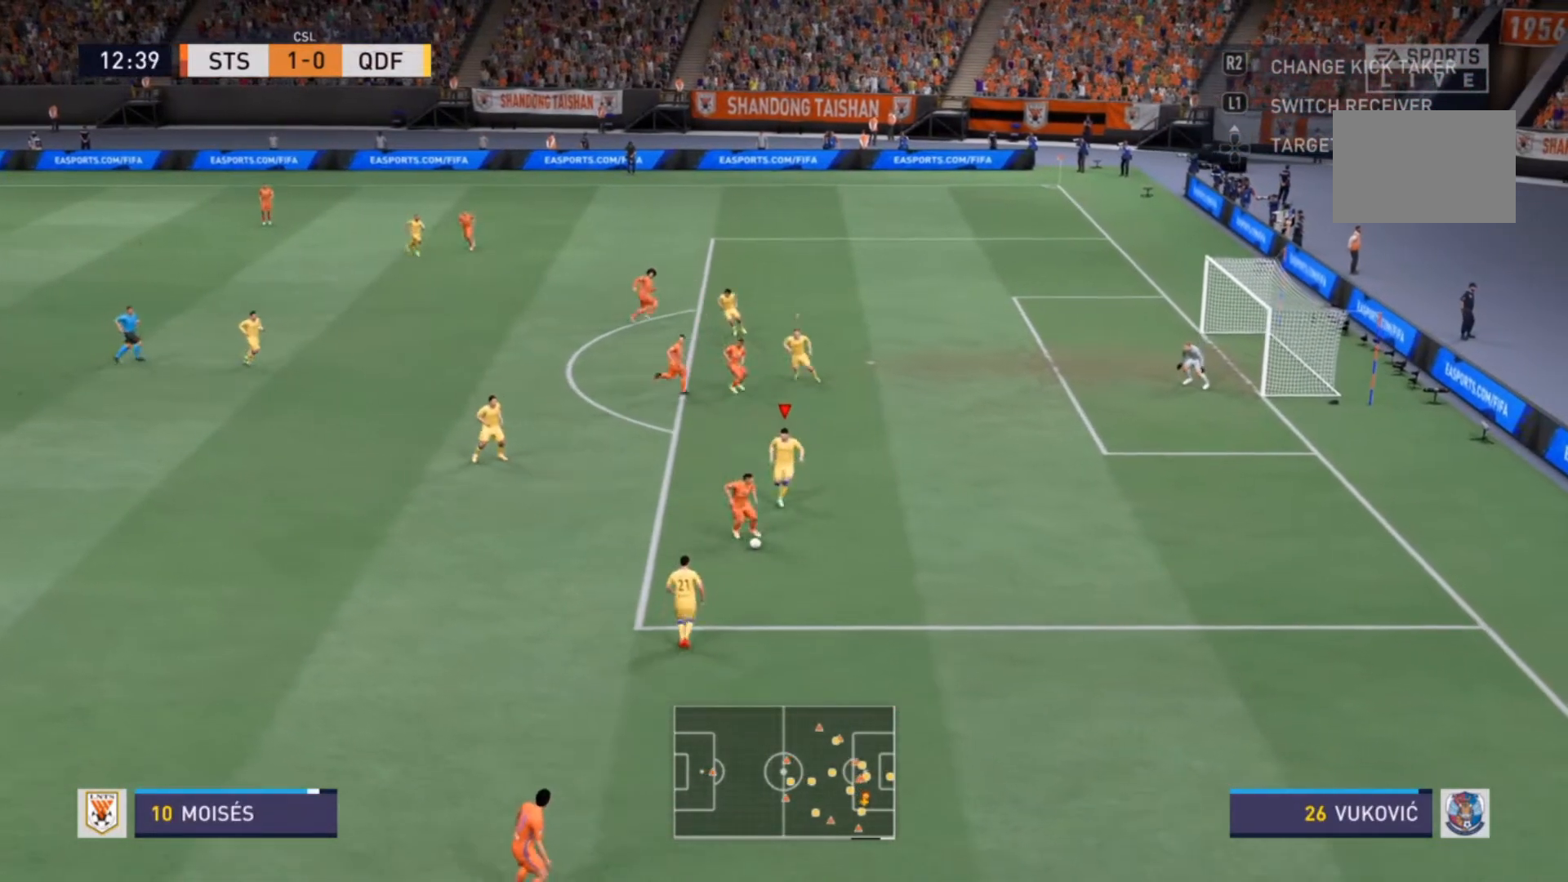
{"buttons": ["R2"], "left_stick": "down-right", "right_stick": "center", "events": [[400, "R2", "down"], [400, "left_stick", "down-right"]]}
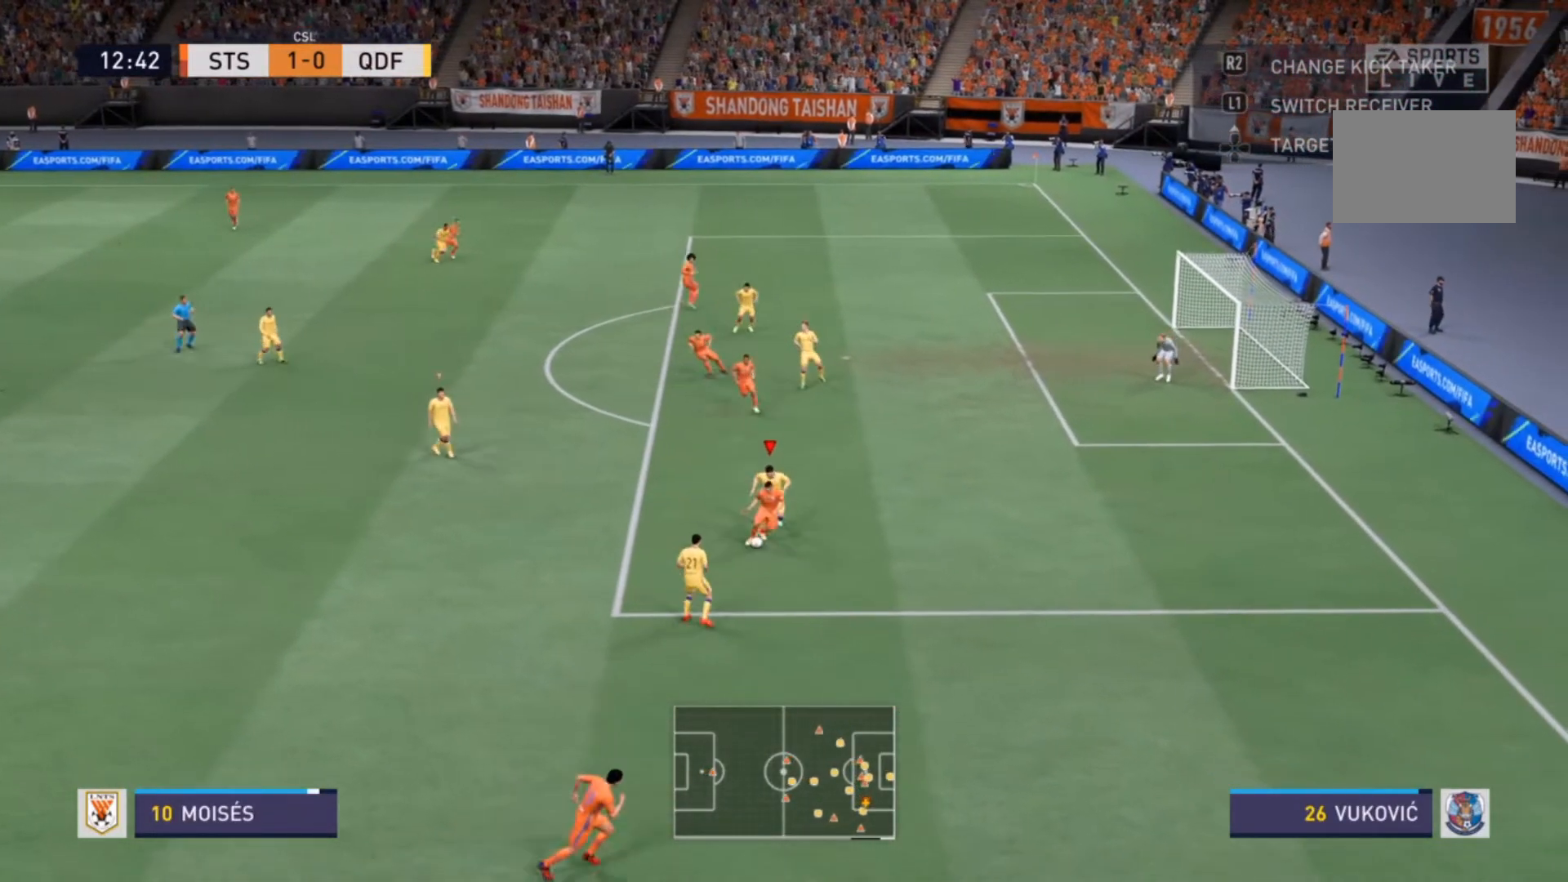
{"buttons": ["L2", "R2"], "left_stick": "down", "right_stick": "center", "events": [[167, "left_stick", "down"], [200, "L2", "down"]]}
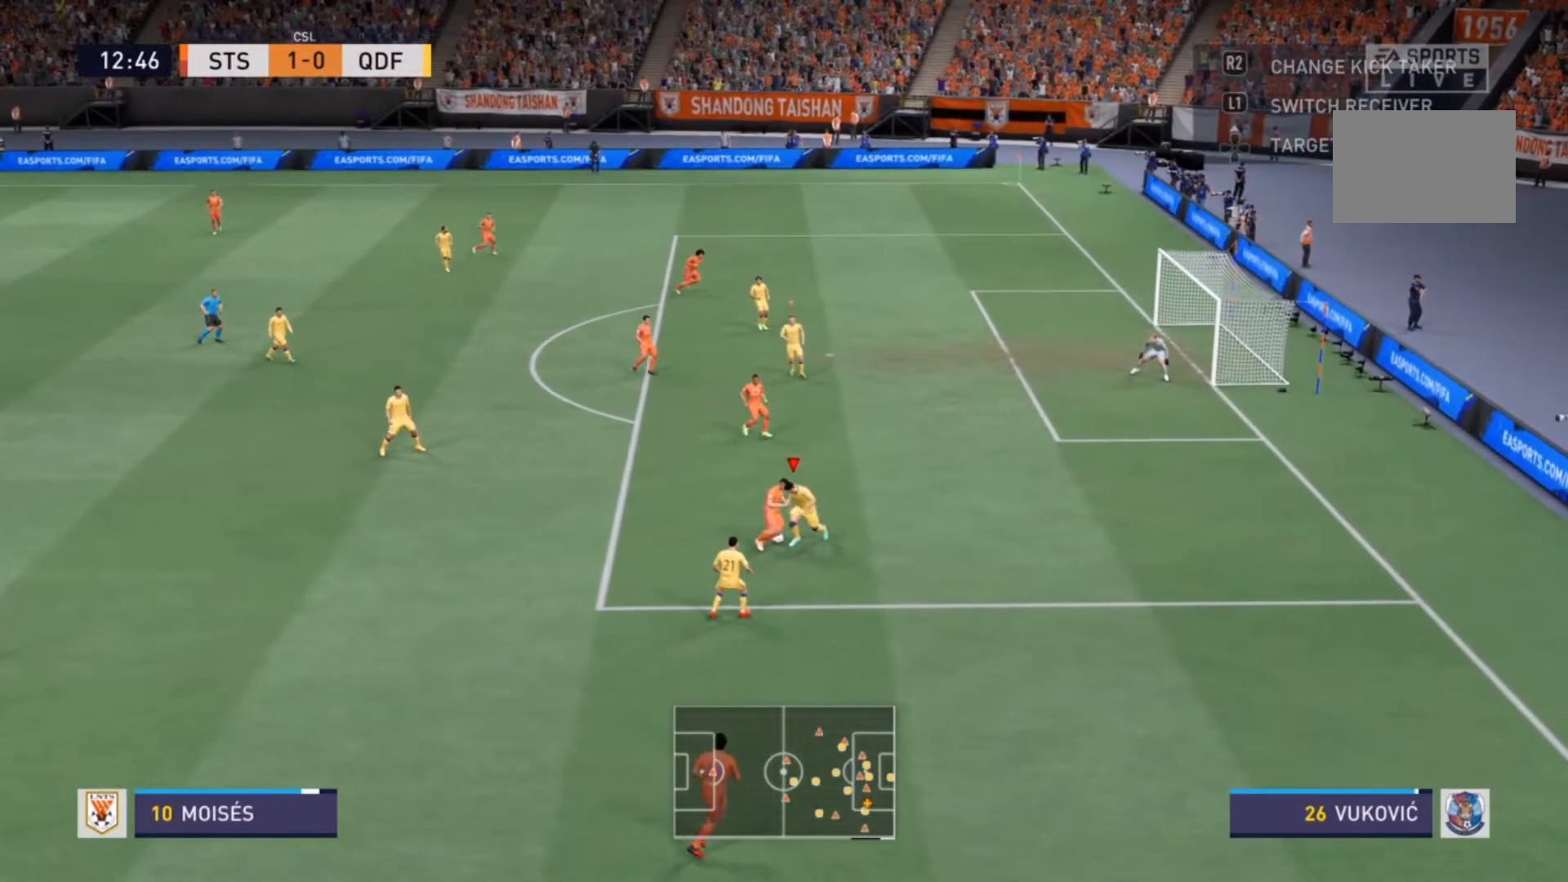
{"buttons": ["R2"], "left_stick": "left", "right_stick": "center", "events": [[233, "L2", "up"], [400, "left_stick", "left"]]}
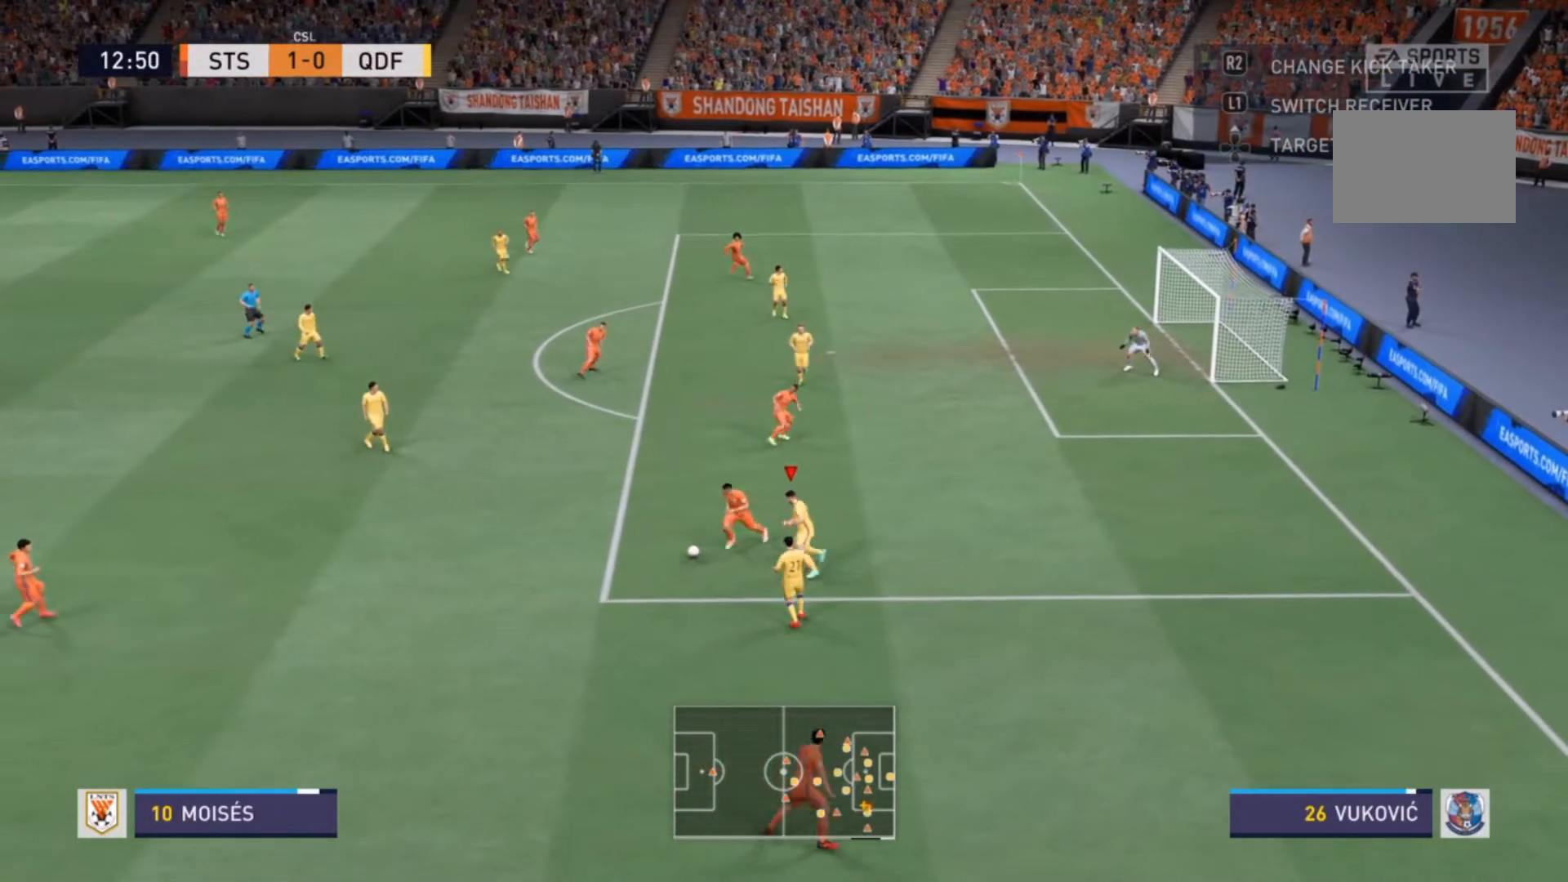
{"buttons": ["R2"], "left_stick": "left", "right_stick": "center", "events": []}
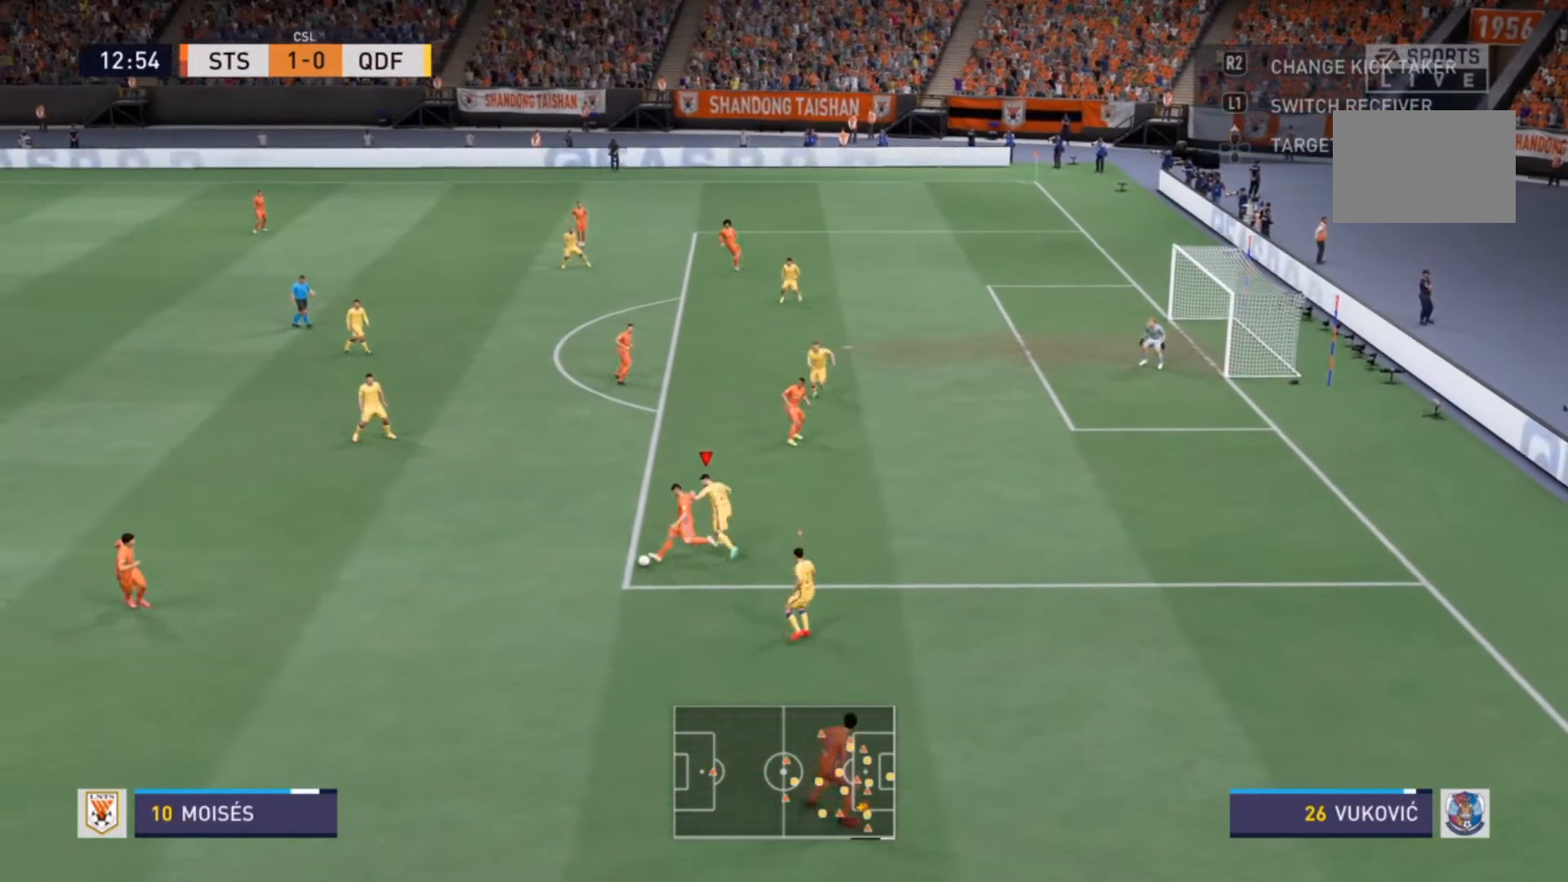
{"buttons": ["L2", "R2"], "left_stick": "left", "right_stick": "center", "events": [[167, "left_stick", "down-left"], [200, "L2", "down"], [500, "left_stick", "left"]]}
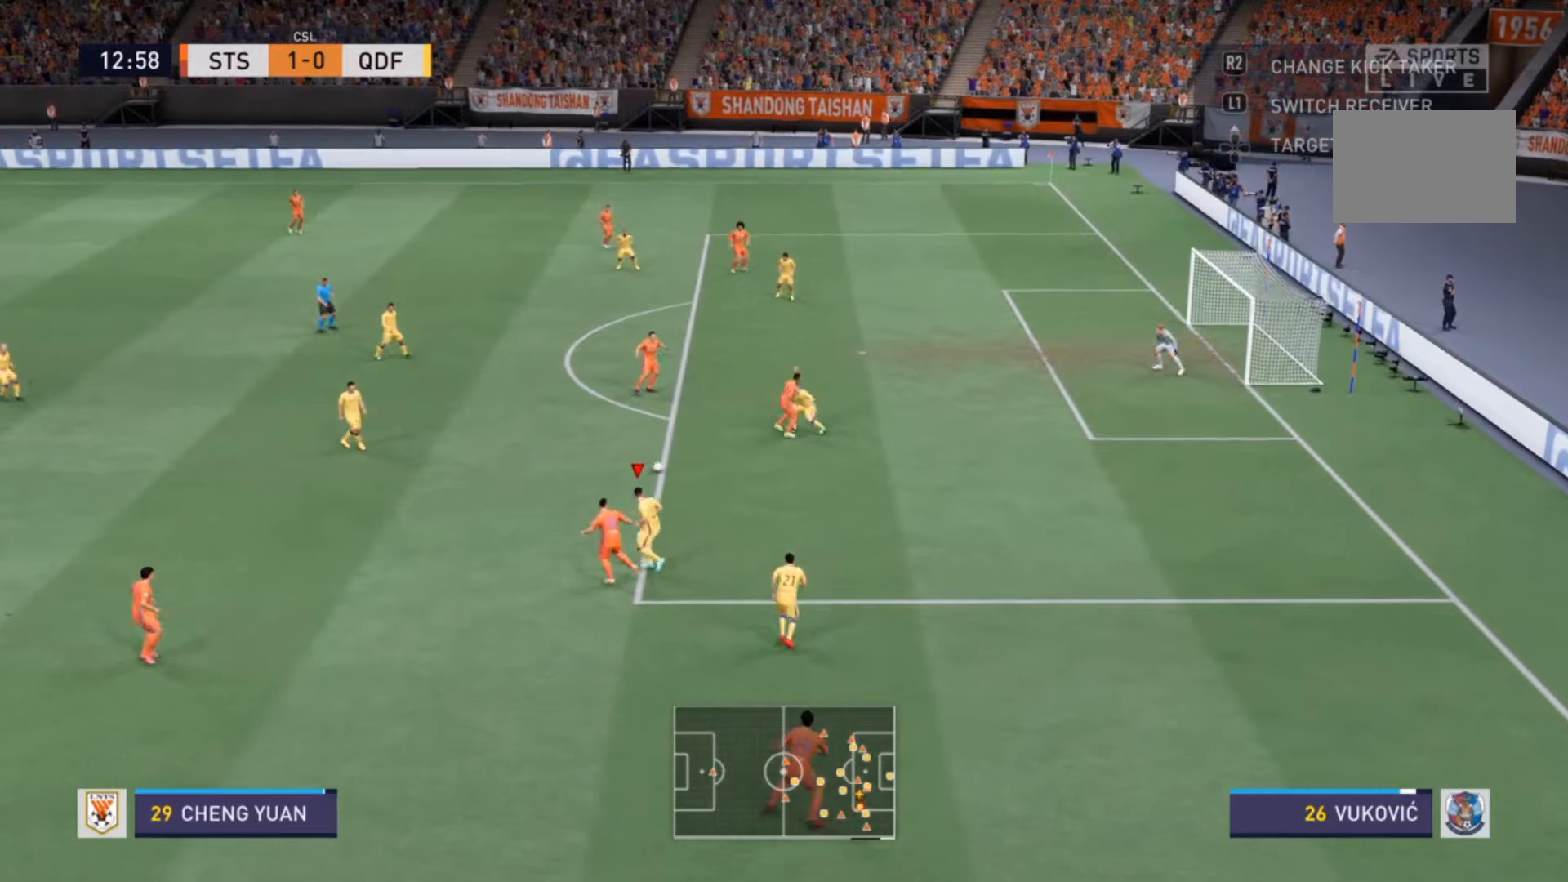
{"buttons": ["R2"], "left_stick": "up-left", "right_stick": "center", "events": [[33, "left_stick", "down-left"], [67, "L2", "up"], [67, "left_stick", "up"], [167, "R2", "up"], [233, "L1", "down"], [233, "left_stick", "up-left"], [367, "R2", "down"], [400, "L1", "up"]]}
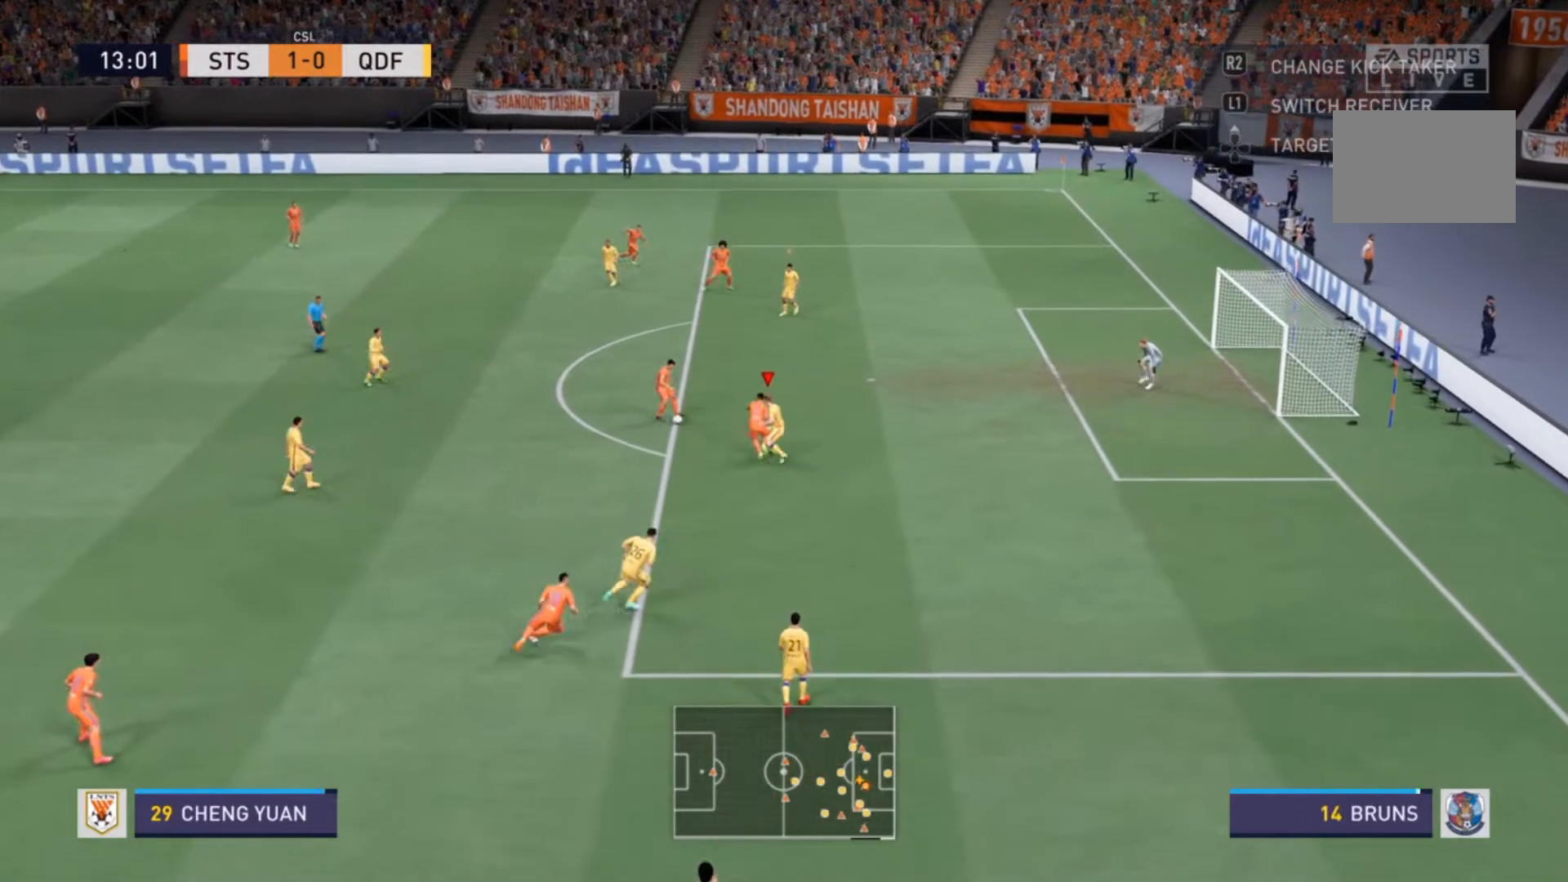
{"buttons": ["R2"], "left_stick": "up", "right_stick": "center", "events": [[367, "left_stick", "up"]]}
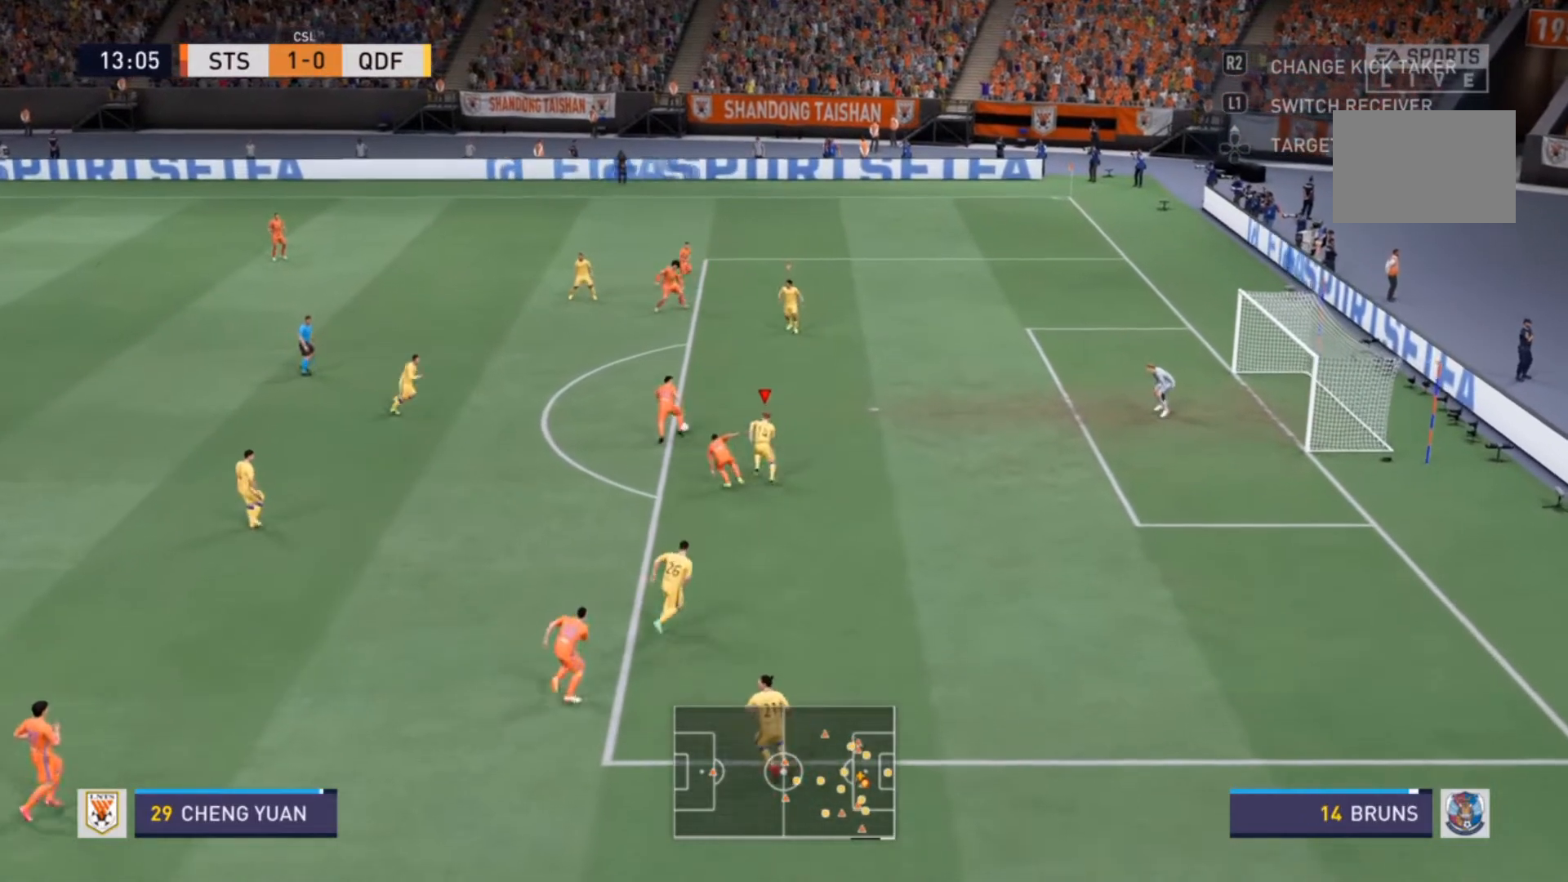
{"buttons": ["R2"], "left_stick": "up", "right_stick": "center", "events": []}
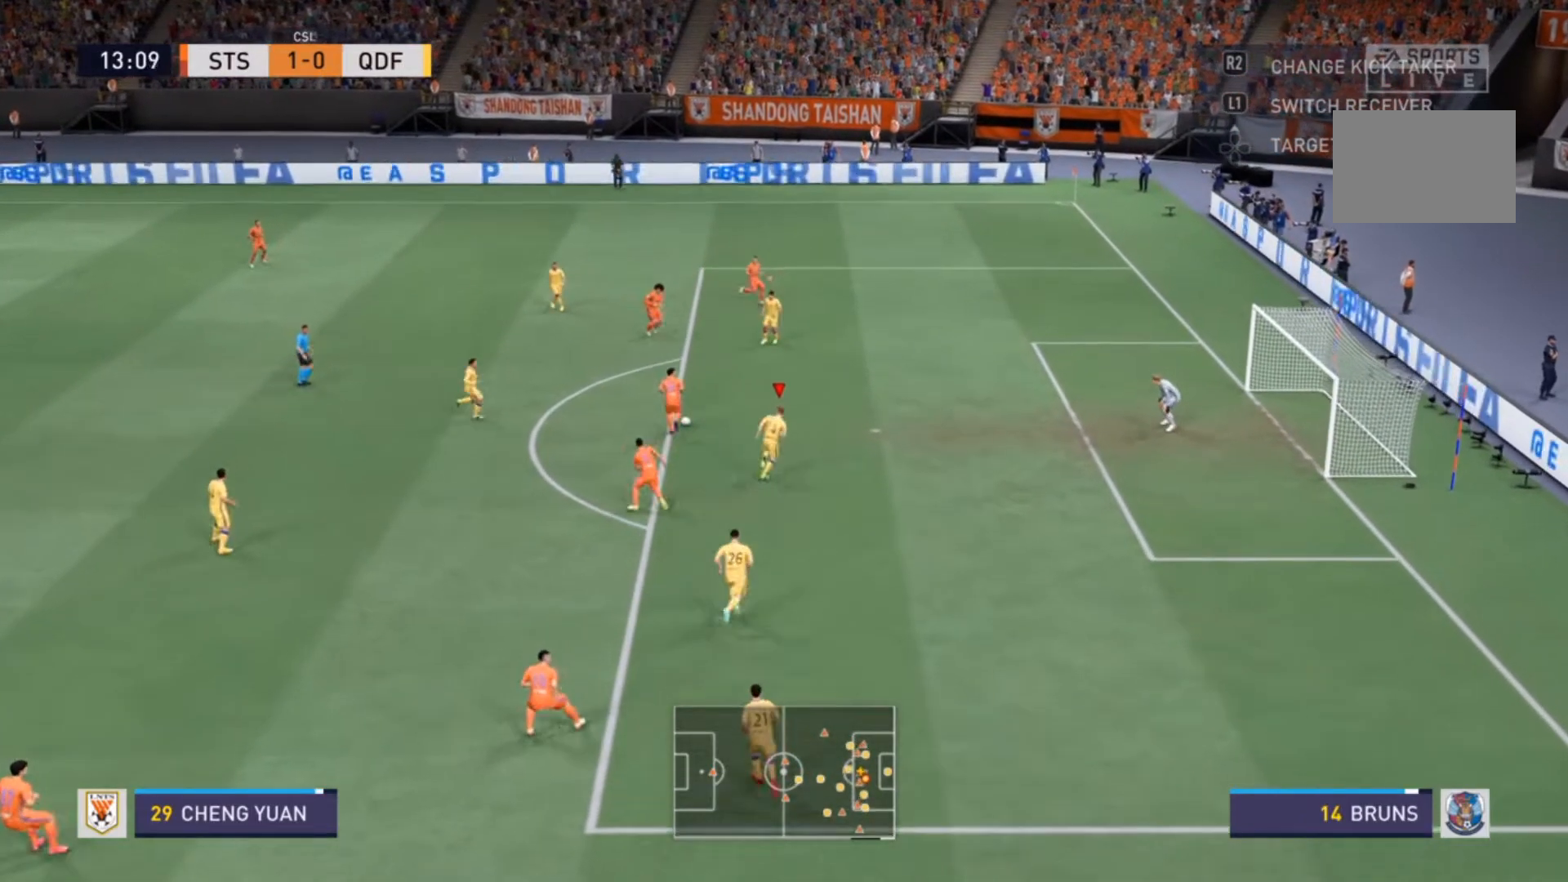
{"buttons": ["R2"], "left_stick": "up", "right_stick": "center", "events": []}
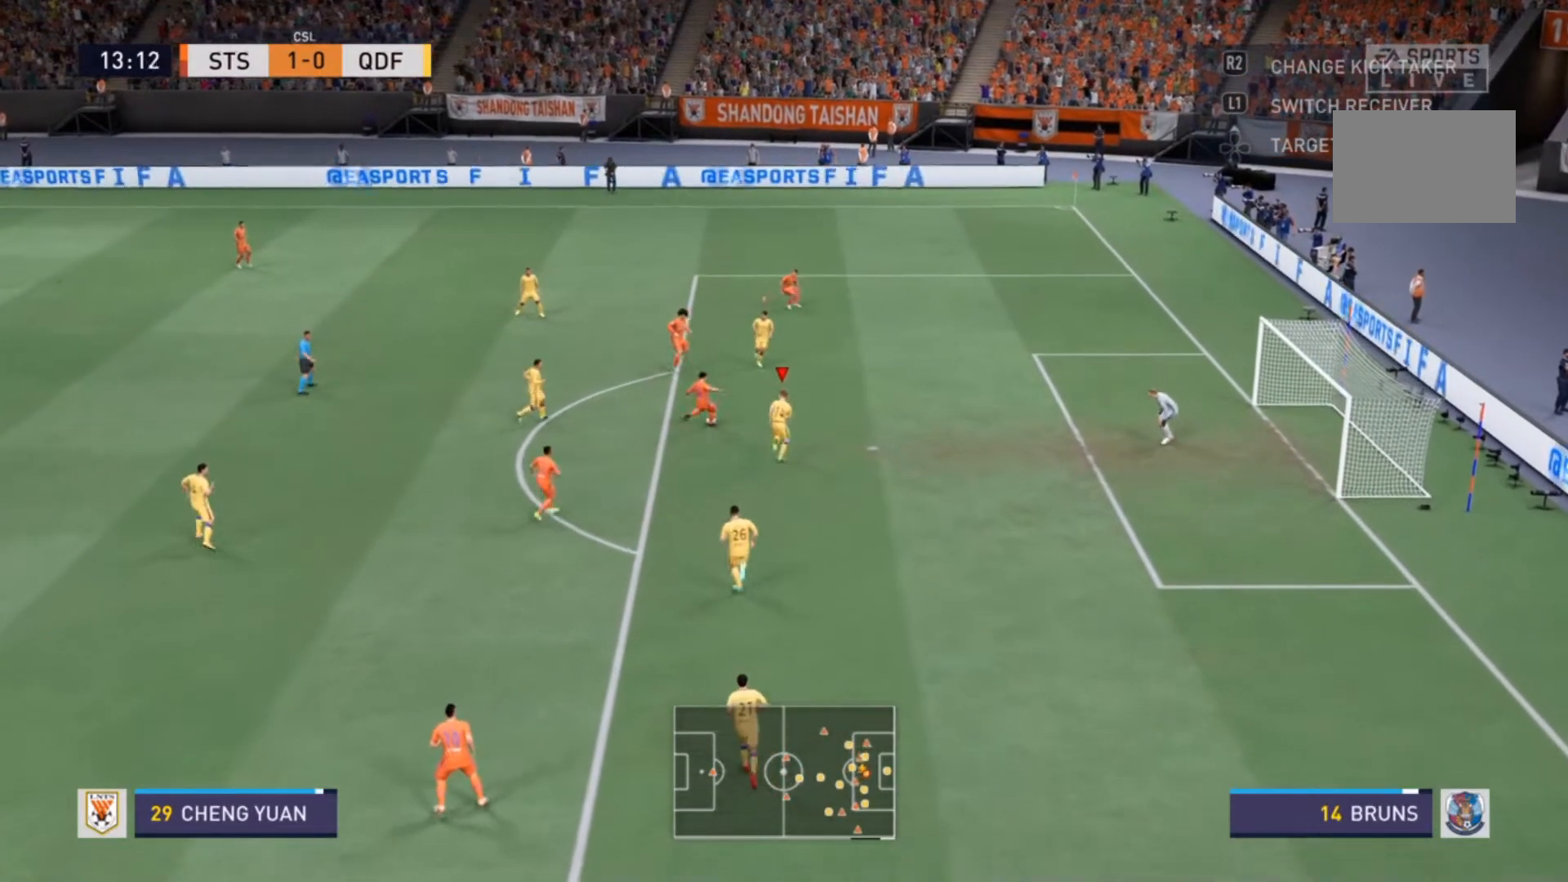
{"buttons": ["L2"], "left_stick": "up-right", "right_stick": "center", "events": [[367, "L2", "down"], [367, "left_stick", "up-right"], [500, "R2", "up"]]}
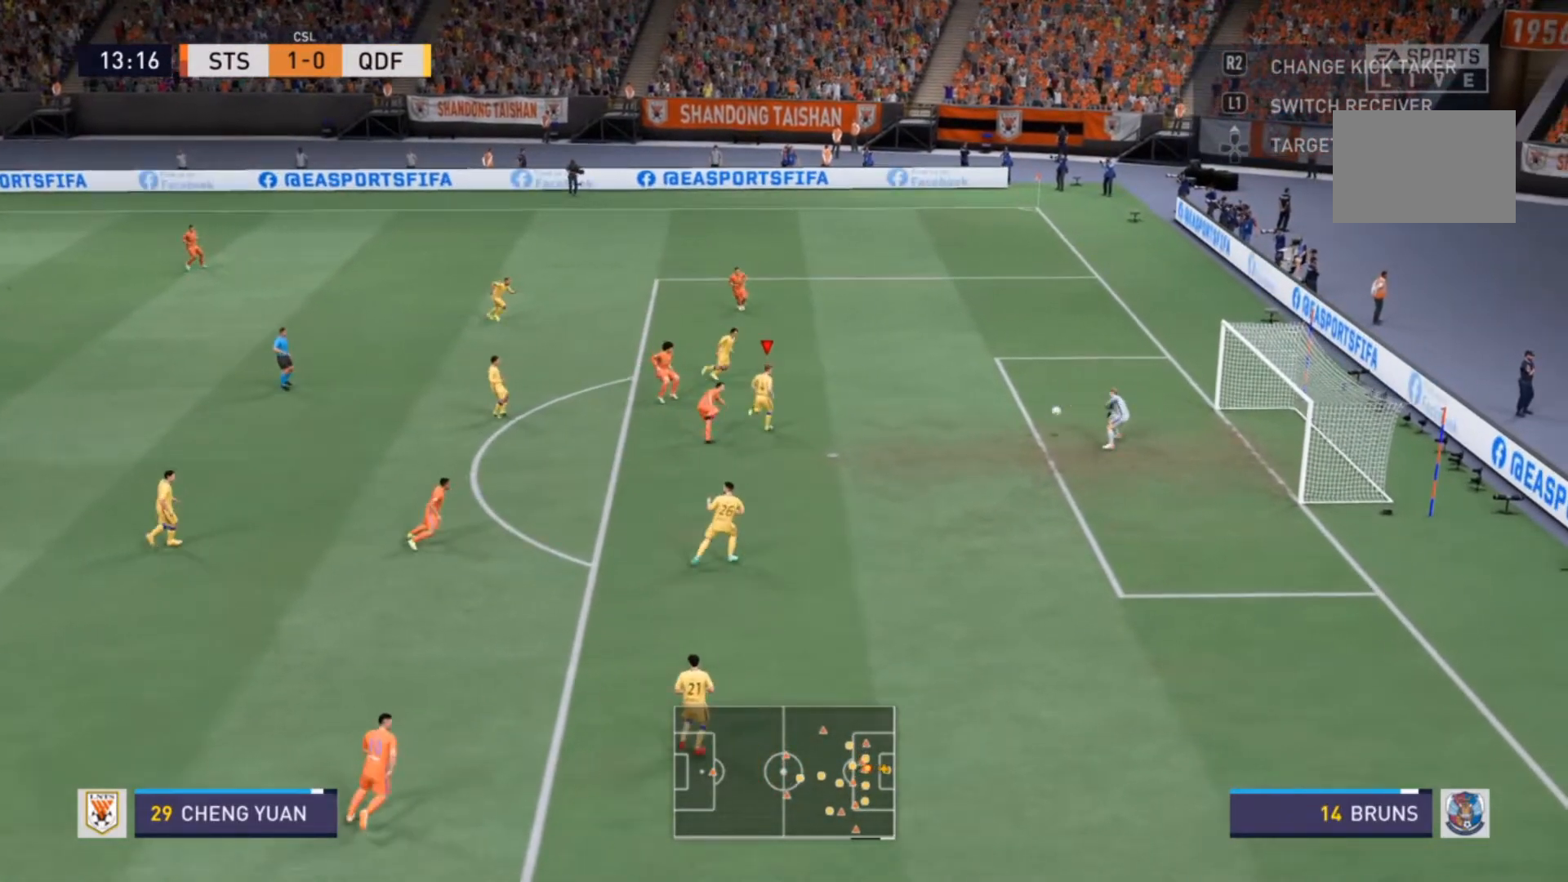
{"buttons": [], "left_stick": "center", "right_stick": "center", "events": [[33, "L2", "up"], [67, "left_stick", "up"], [333, "left_stick", "center"]]}
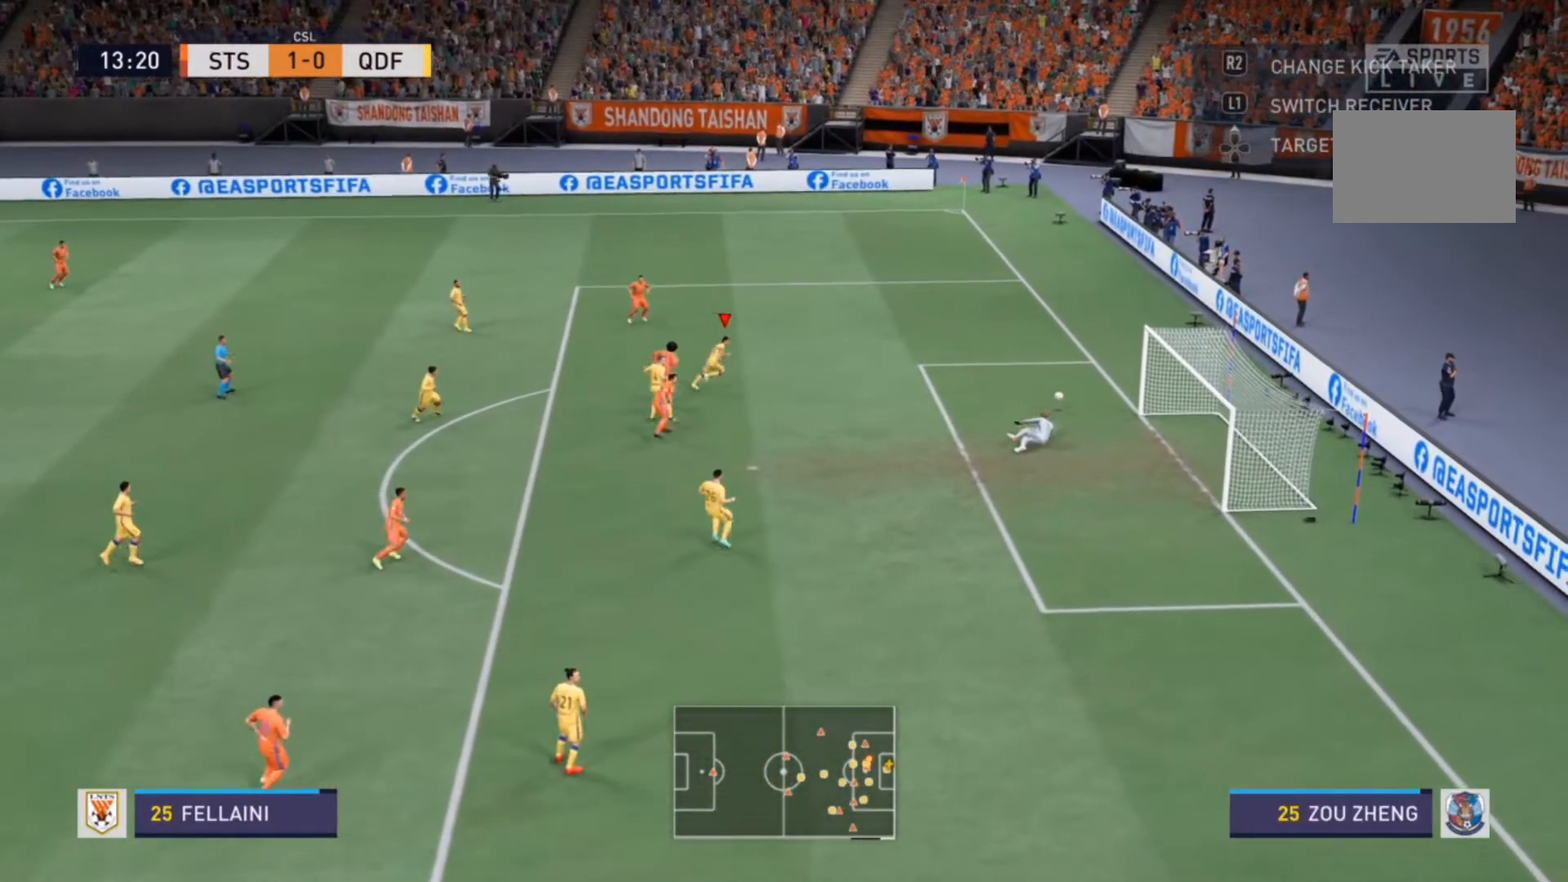
{"buttons": ["R2"], "left_stick": "up-right", "right_stick": "center", "events": [[233, "left_stick", "up-right"], [333, "R2", "down"]]}
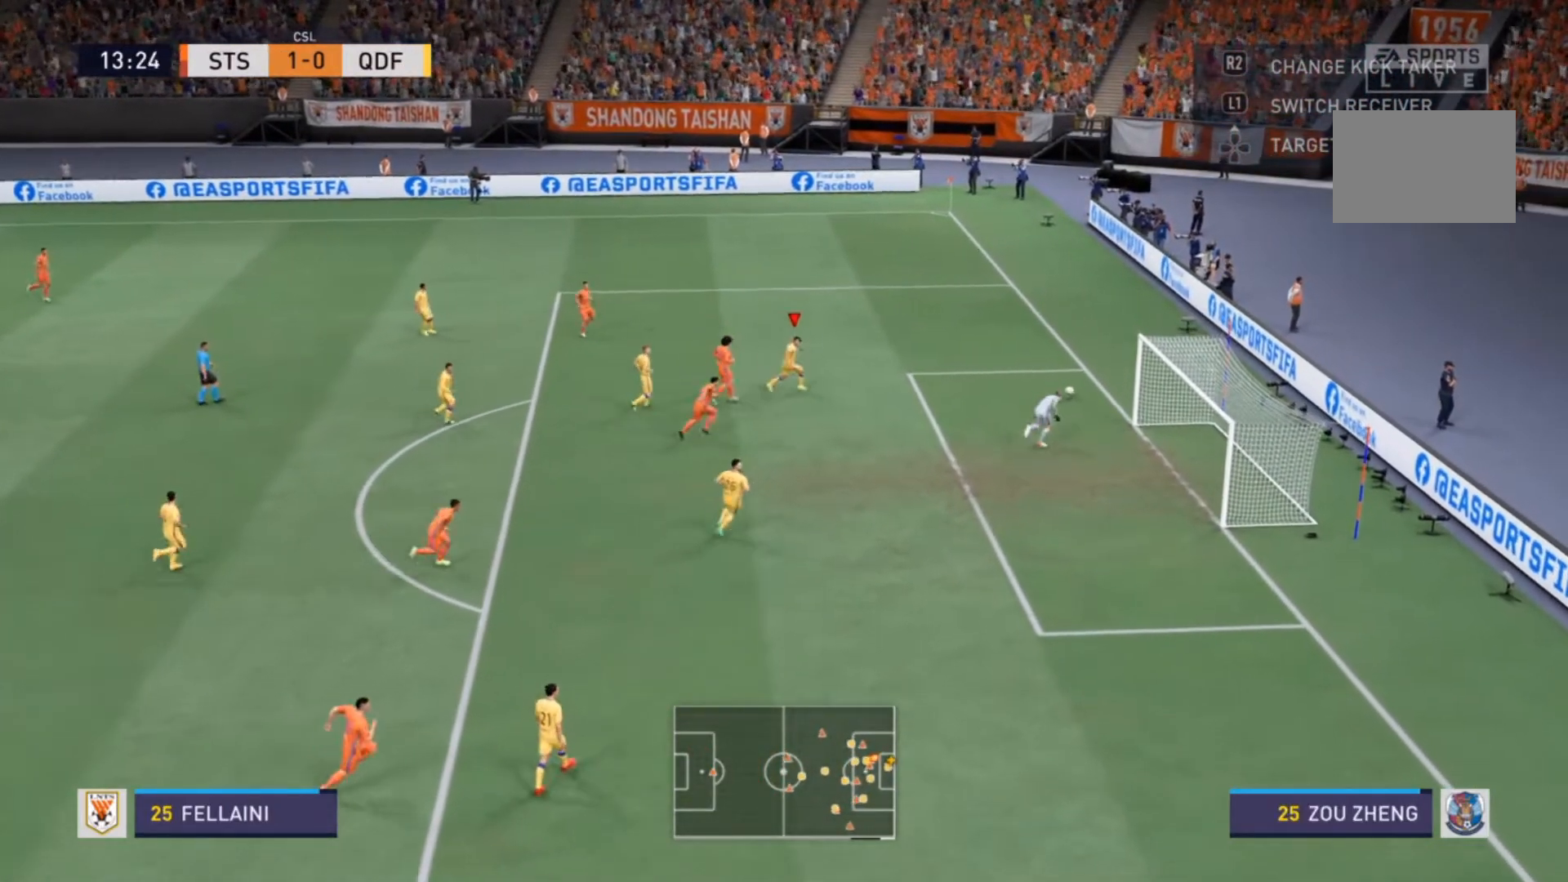
{"buttons": ["R2"], "left_stick": "up", "right_stick": "center", "events": [[267, "left_stick", "up"]]}
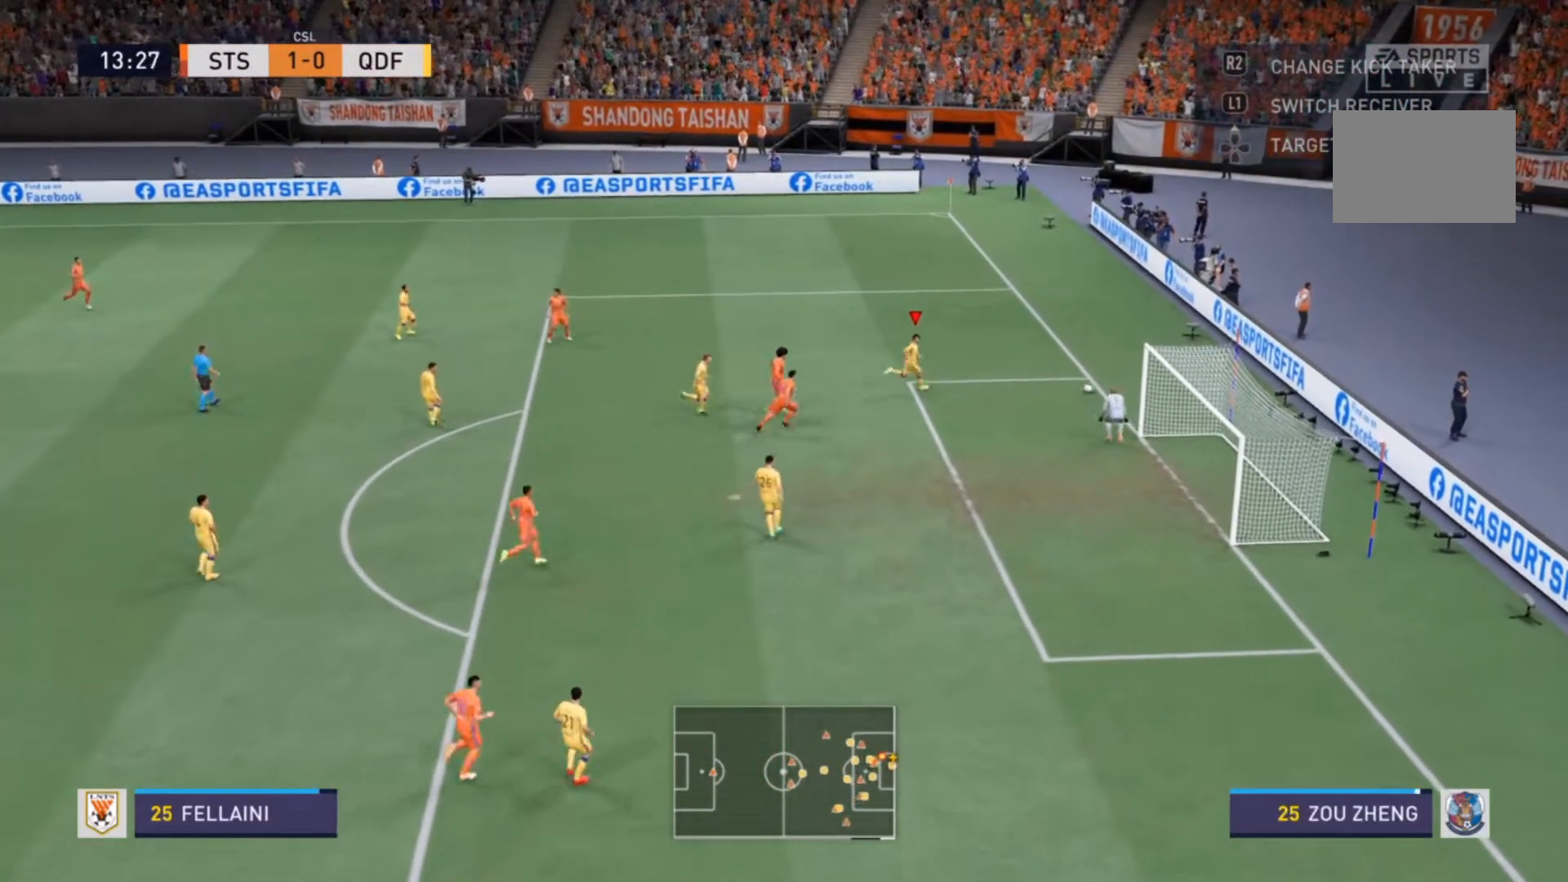
{"buttons": [], "left_stick": "up", "right_stick": "center", "events": [[167, "CROSS", "down"], [267, "CROSS", "up"], [400, "R2", "up"]]}
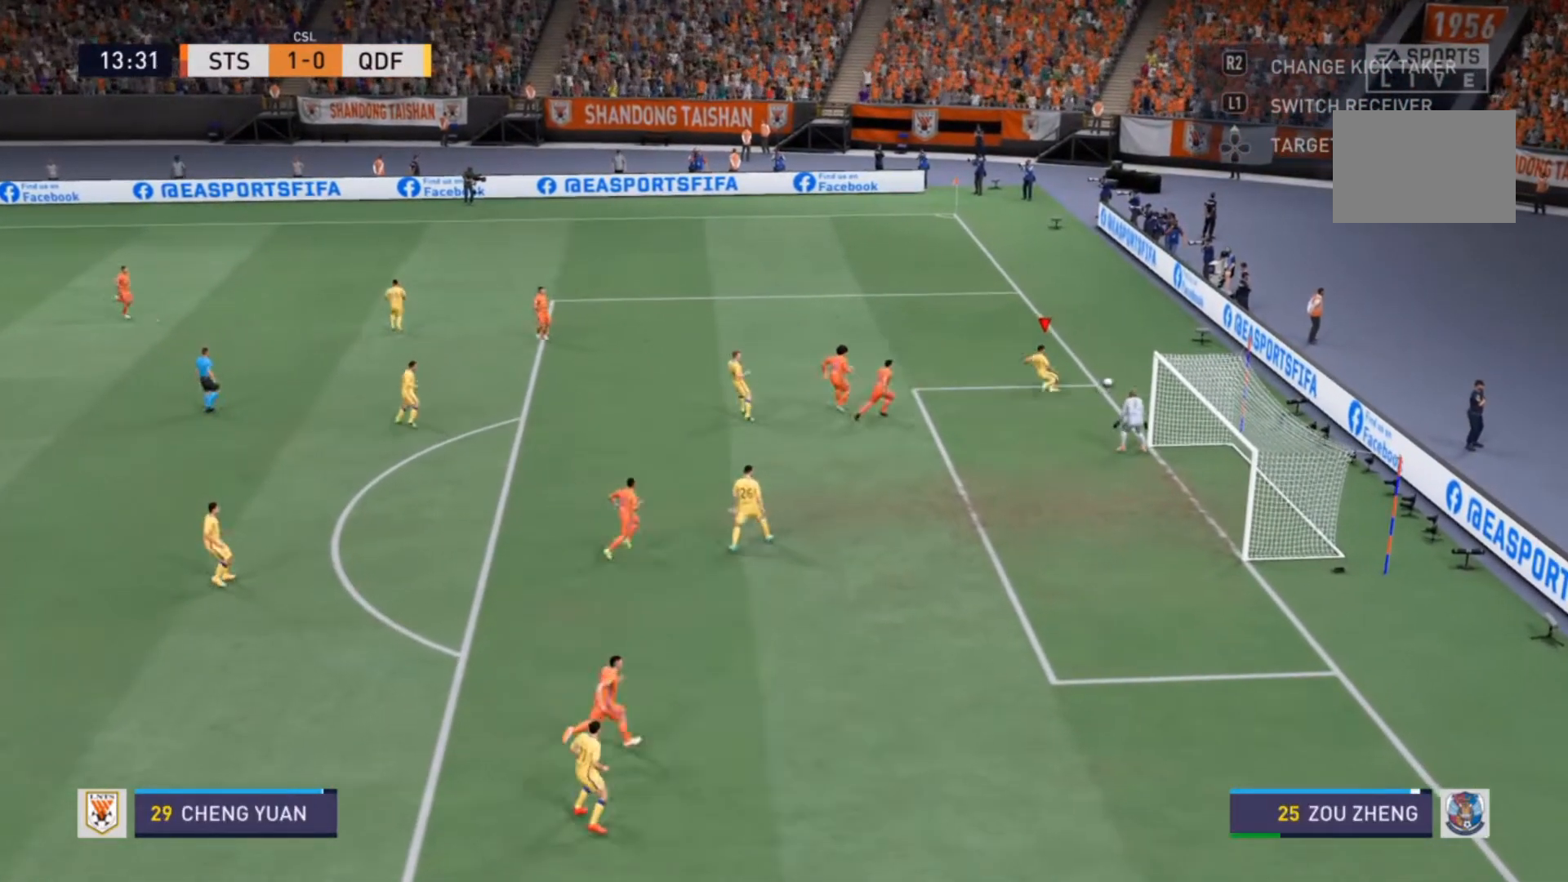
{"buttons": [], "left_stick": "center", "right_stick": "center", "events": [[167, "left_stick", "center"]]}
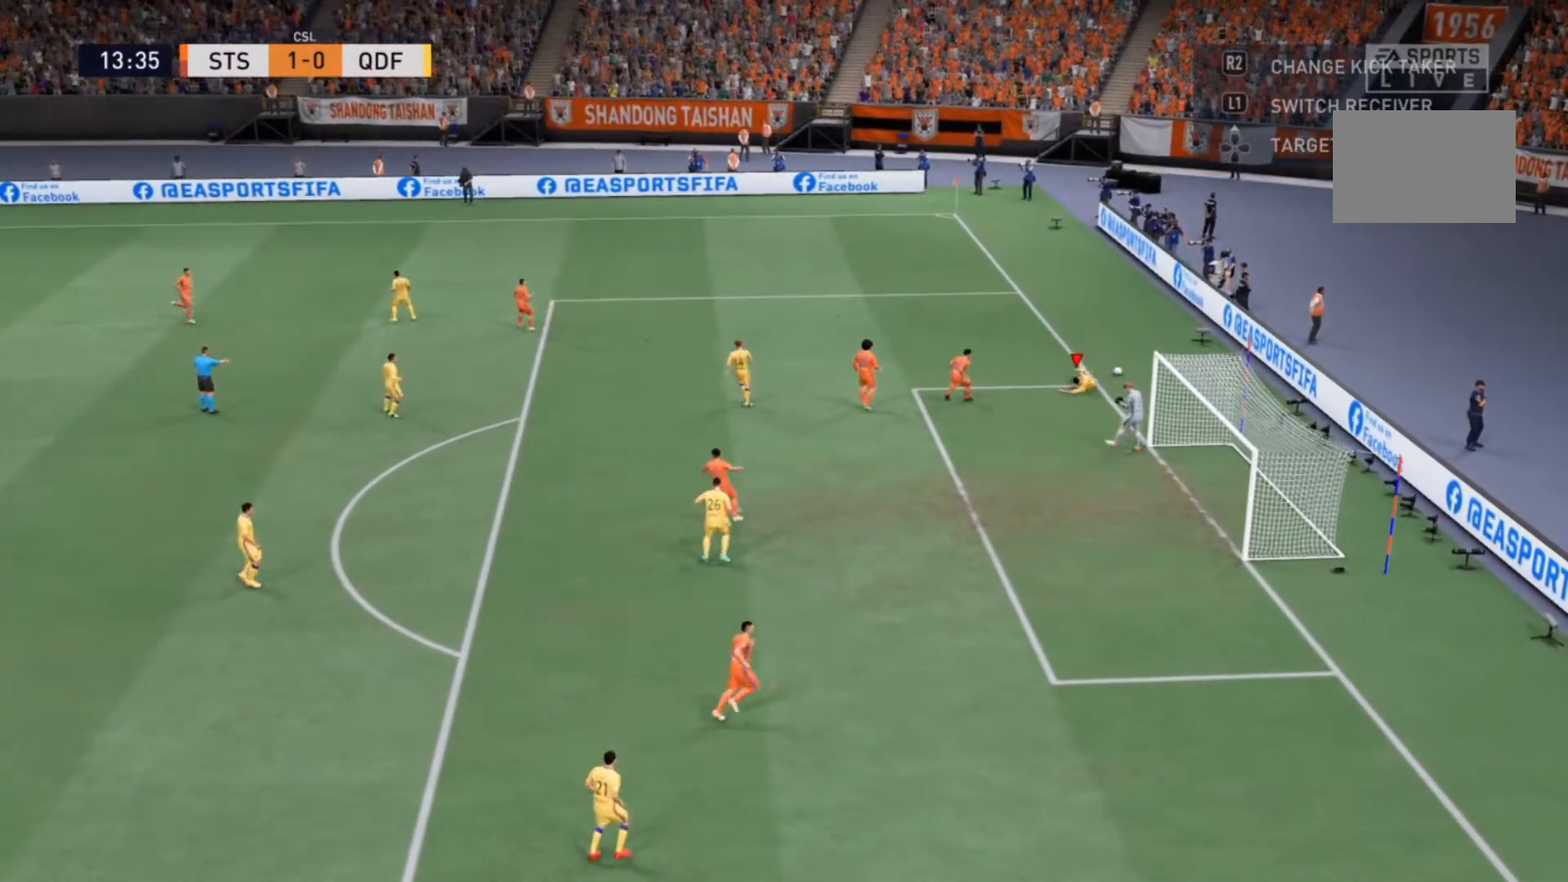
{"buttons": [], "left_stick": "center", "right_stick": "center", "events": []}
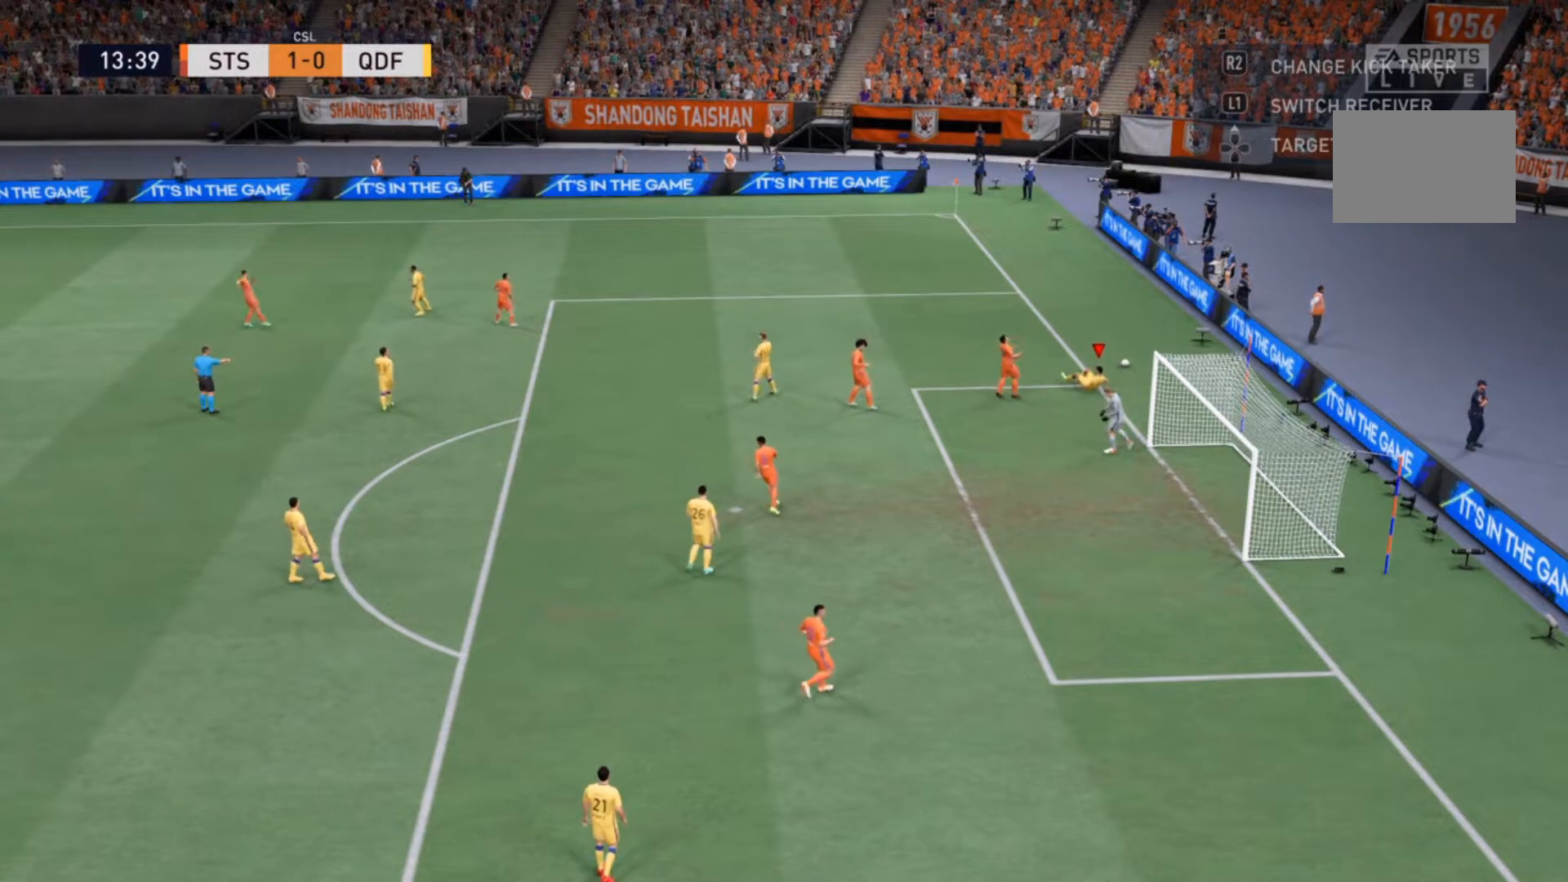
{"buttons": [], "left_stick": "center", "right_stick": "center", "events": []}